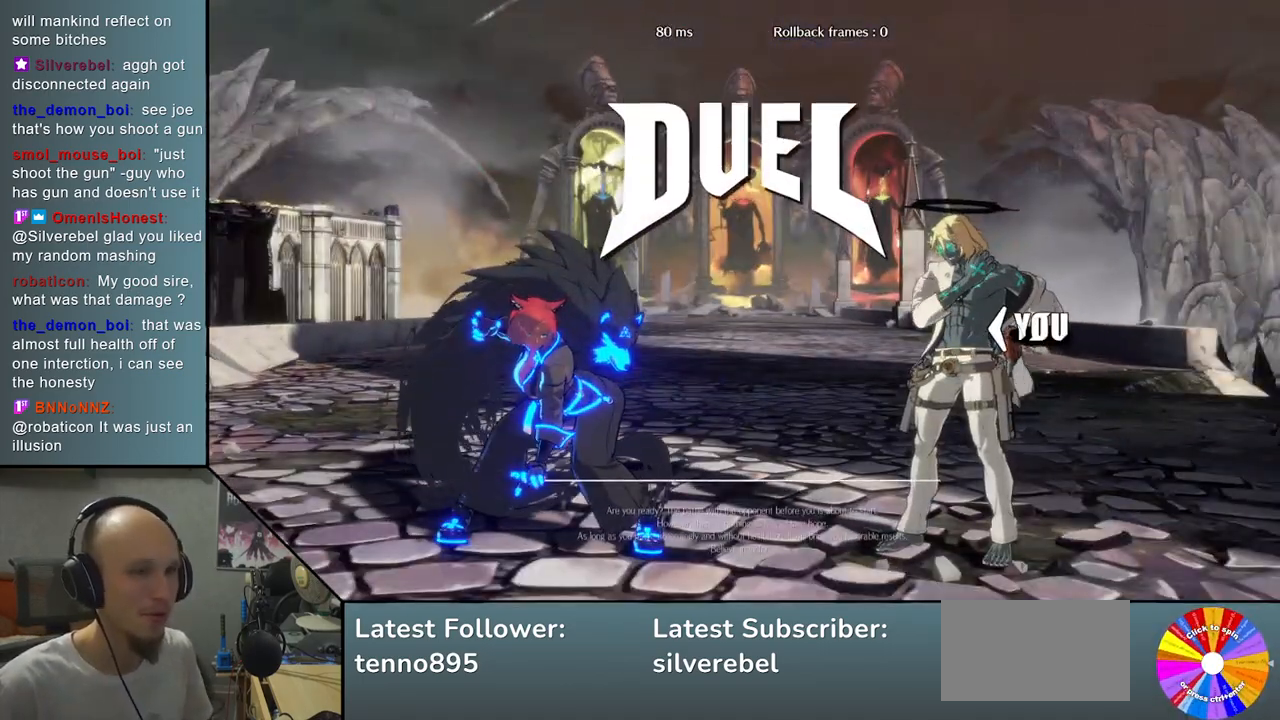
Gameplay with a controller (arcade stick); each line is a JSON object with the inputs held at the frame after it. "events" lists button and stick changes between this image and that frame as [ms after this image, input, new state], when the widget could be followed in between. Not read: L3 R3 other_buttons.
{"buttons": [], "left_stick": "down", "events": [[400, "left_stick", "down"]]}
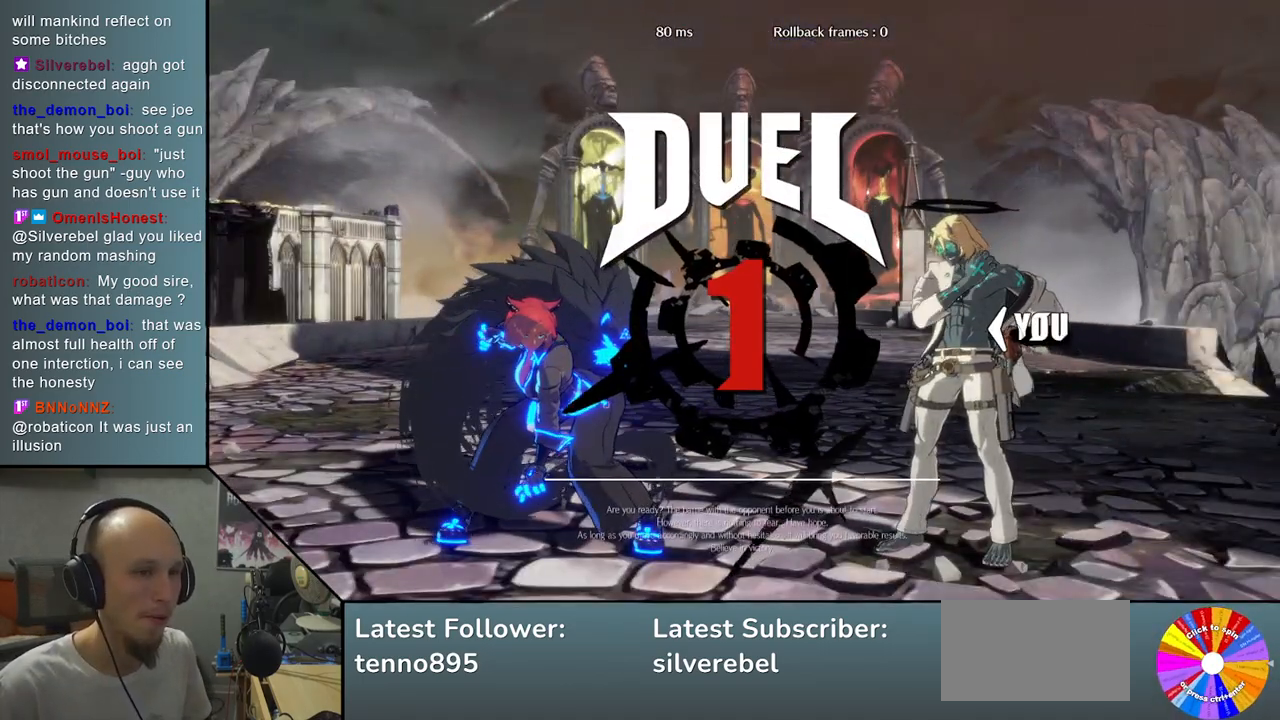
{"buttons": [], "left_stick": "down", "events": []}
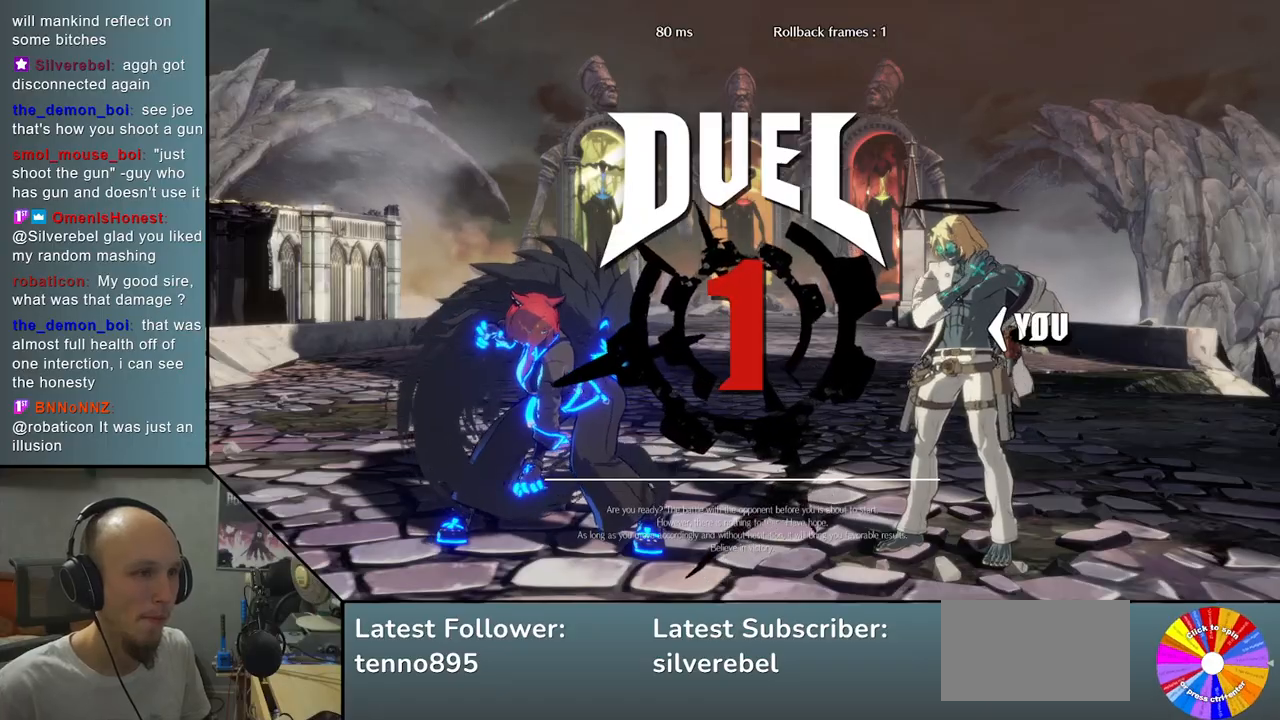
{"buttons": [], "left_stick": "down", "events": []}
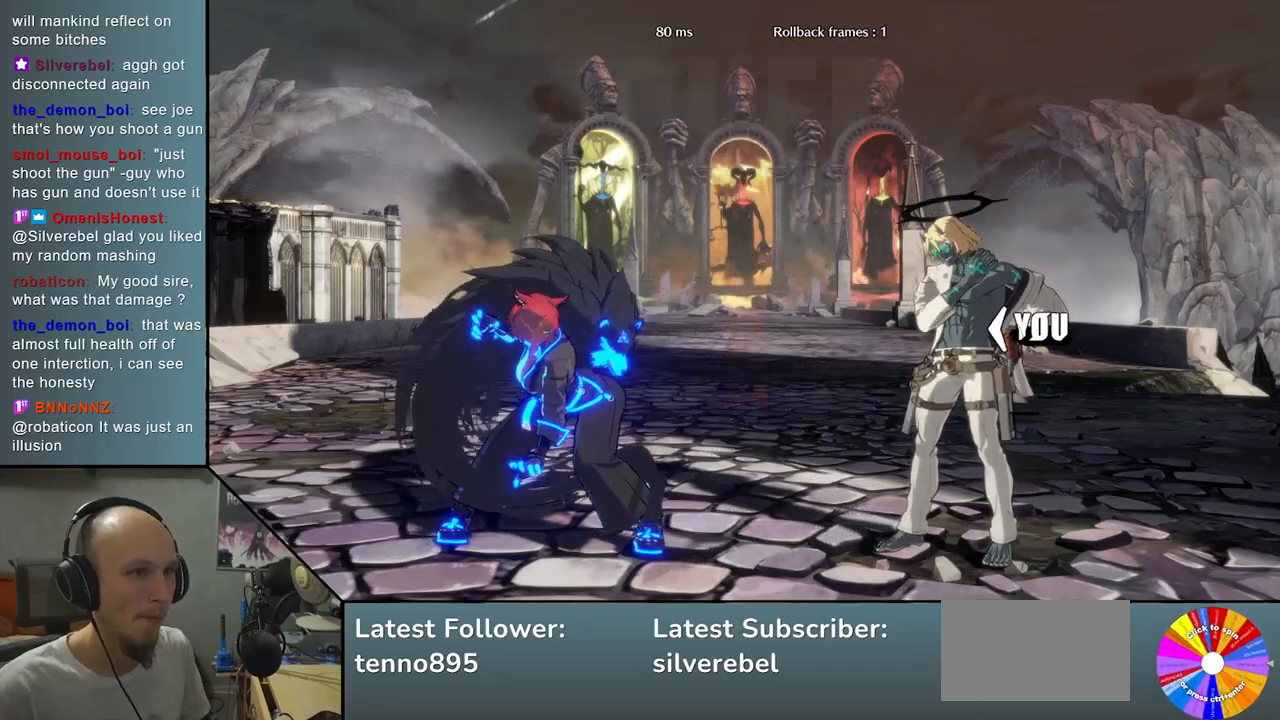
{"buttons": ["CROSS"], "left_stick": "down", "events": [[267, "CROSS", "down"], [350, "CROSS", "up"], [450, "CROSS", "down"]]}
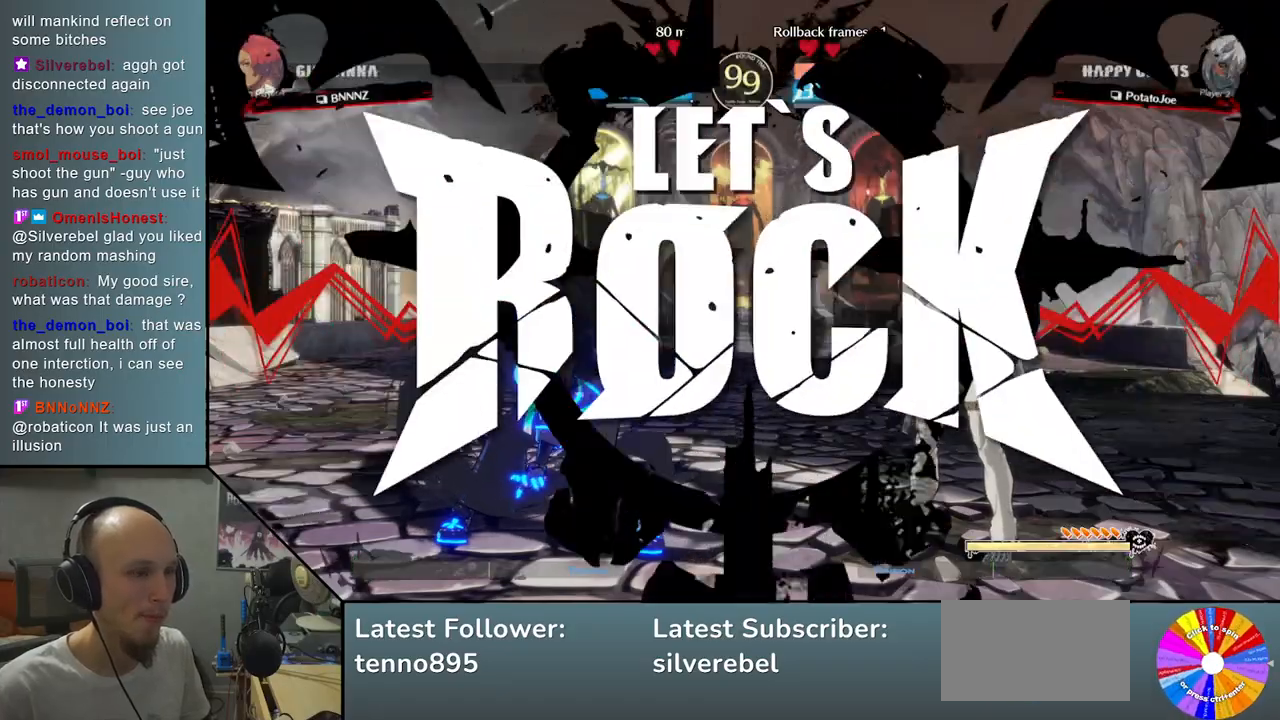
{"buttons": ["CROSS"], "left_stick": "down", "events": [[33, "CROSS", "up"], [117, "CROSS", "down"], [200, "CROSS", "up"], [283, "CROSS", "down"], [367, "CROSS", "up"], [433, "CROSS", "down"]]}
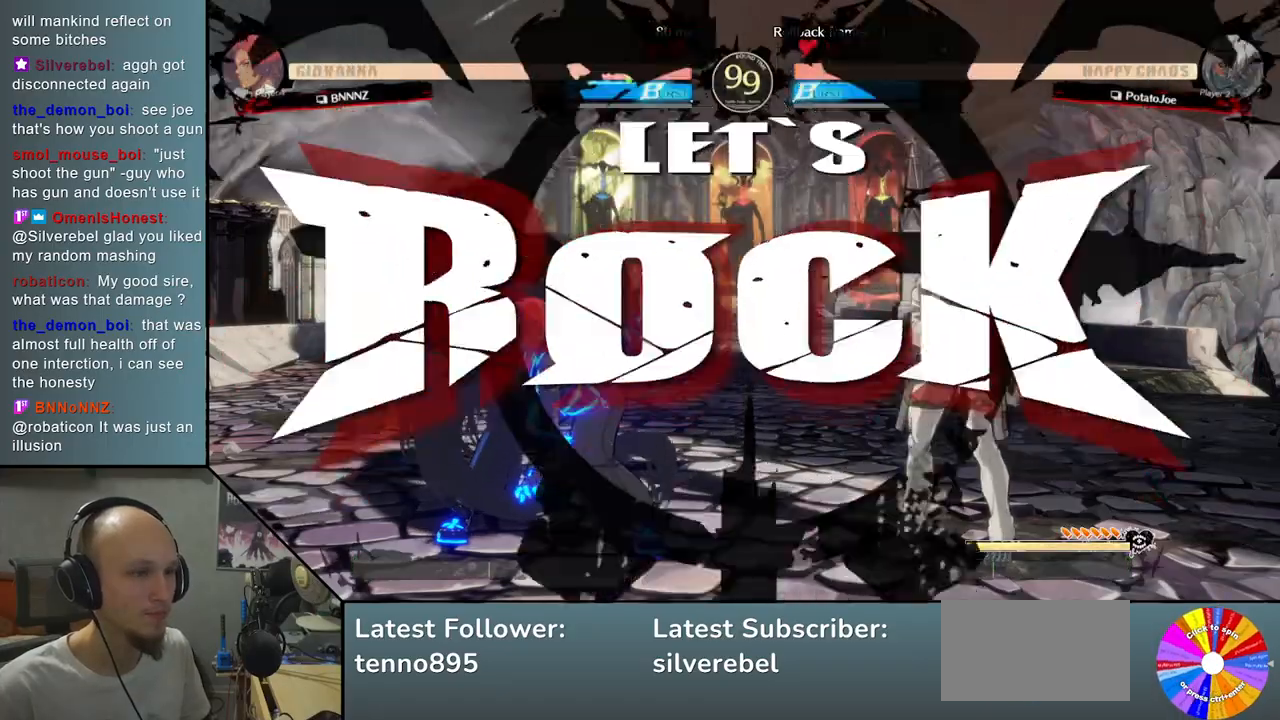
{"buttons": [], "left_stick": "down", "events": [[33, "CROSS", "up"], [117, "CROSS", "down"], [200, "CROSS", "up"], [267, "CROSS", "down"], [383, "CROSS", "up"]]}
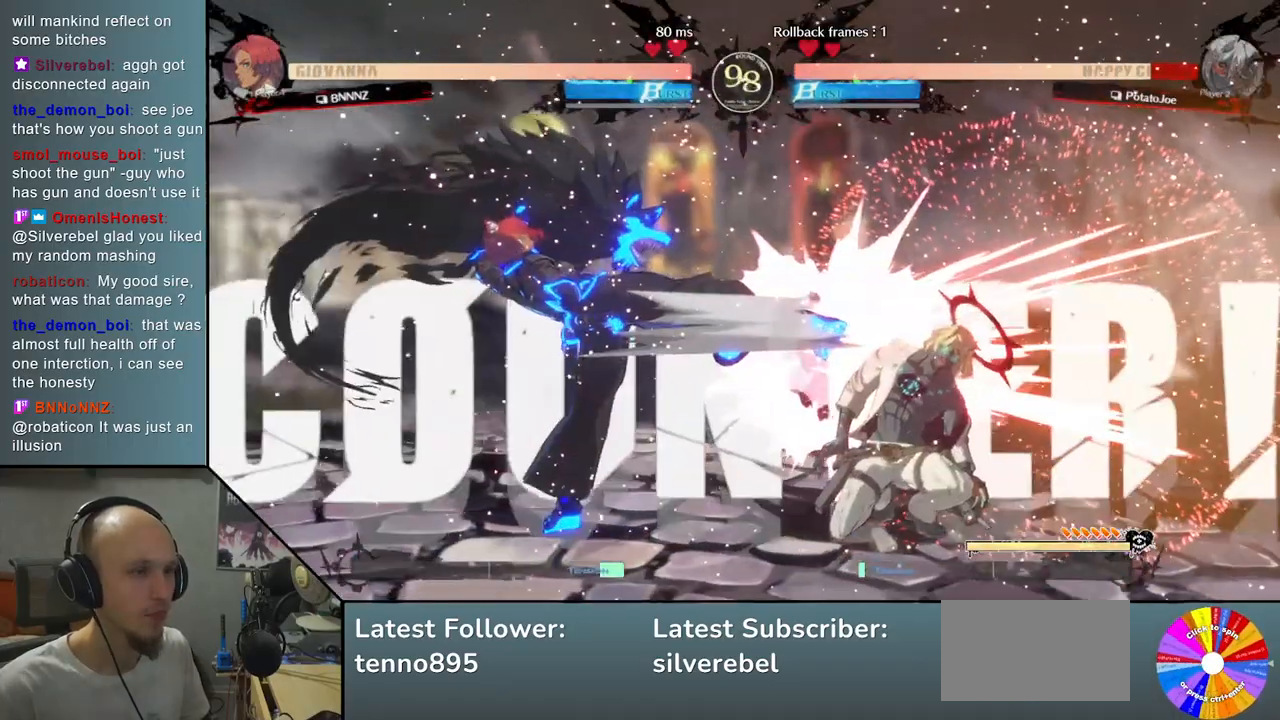
{"buttons": [], "left_stick": "right", "events": [[17, "left_stick", "down-left"], [150, "left_stick", "right"]]}
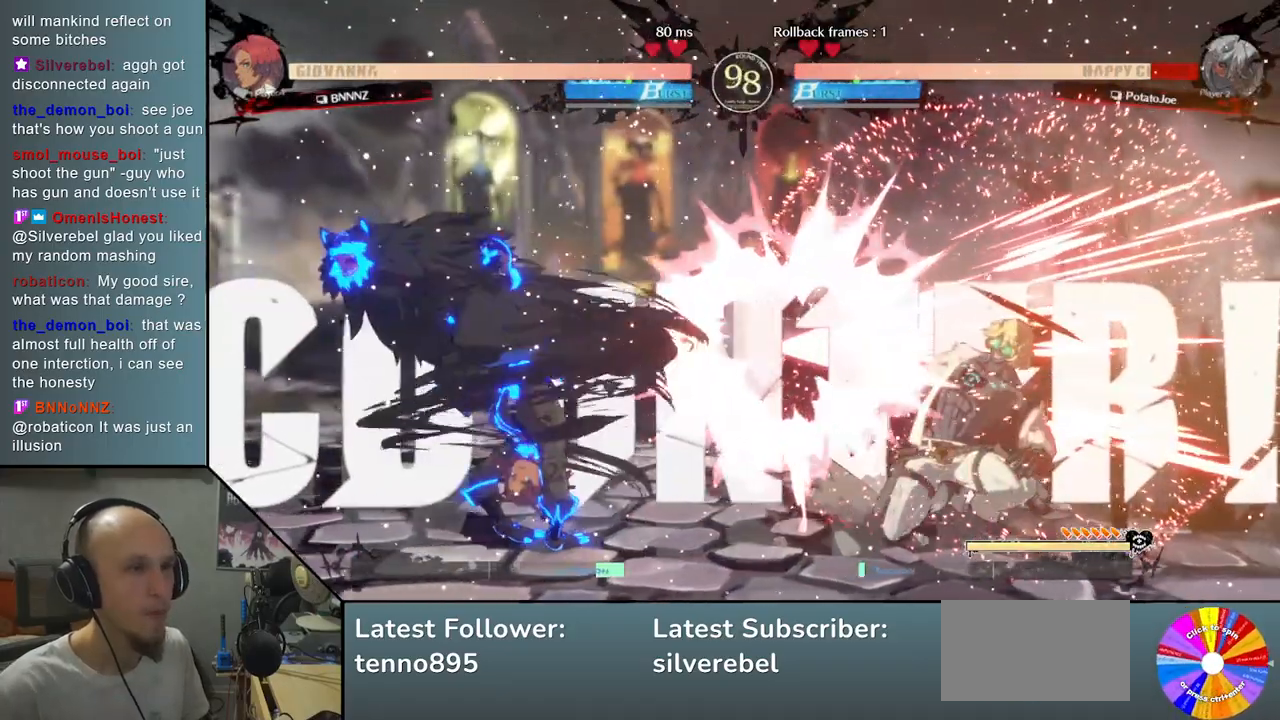
{"buttons": [], "left_stick": "right", "events": []}
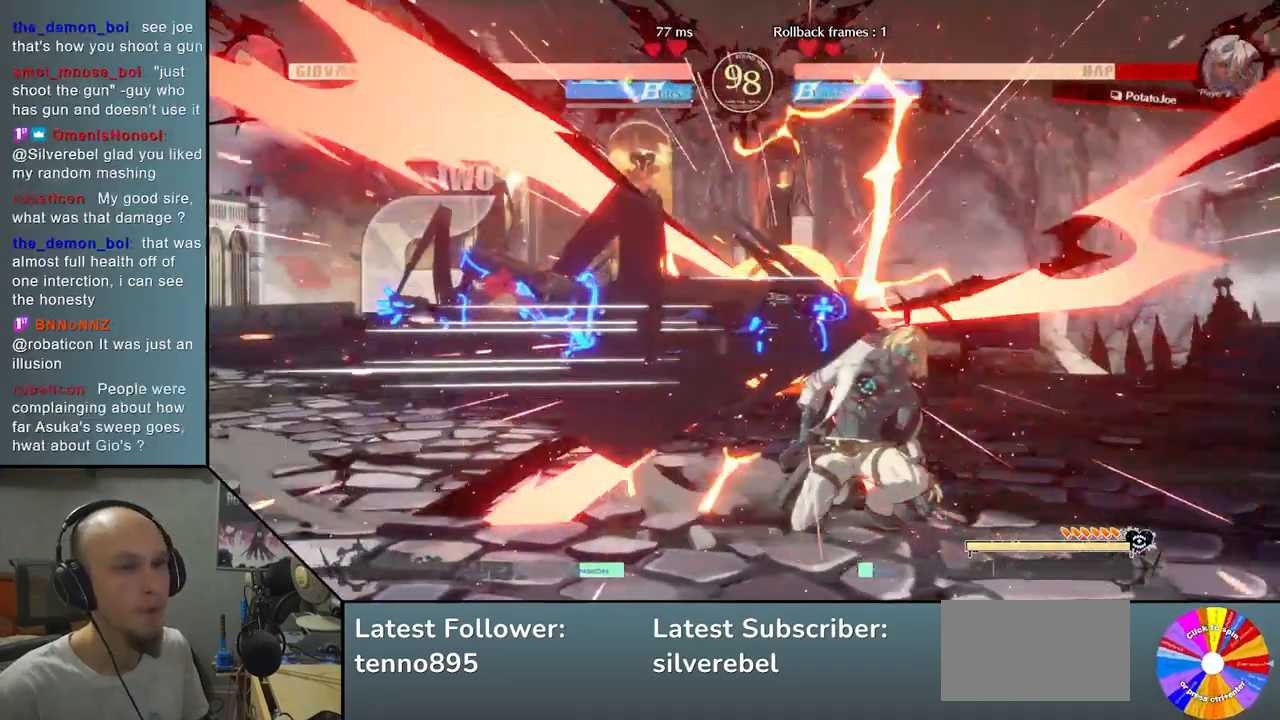
{"buttons": [], "left_stick": "right", "events": []}
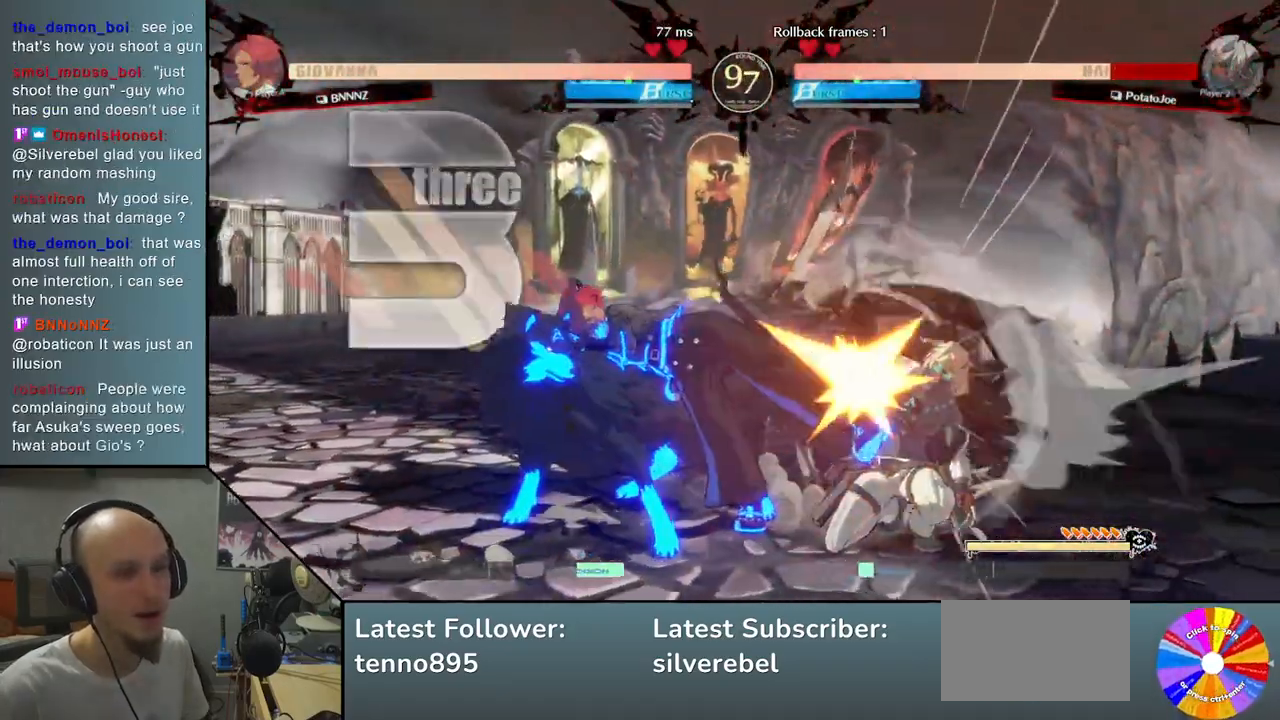
{"buttons": [], "left_stick": "right", "events": []}
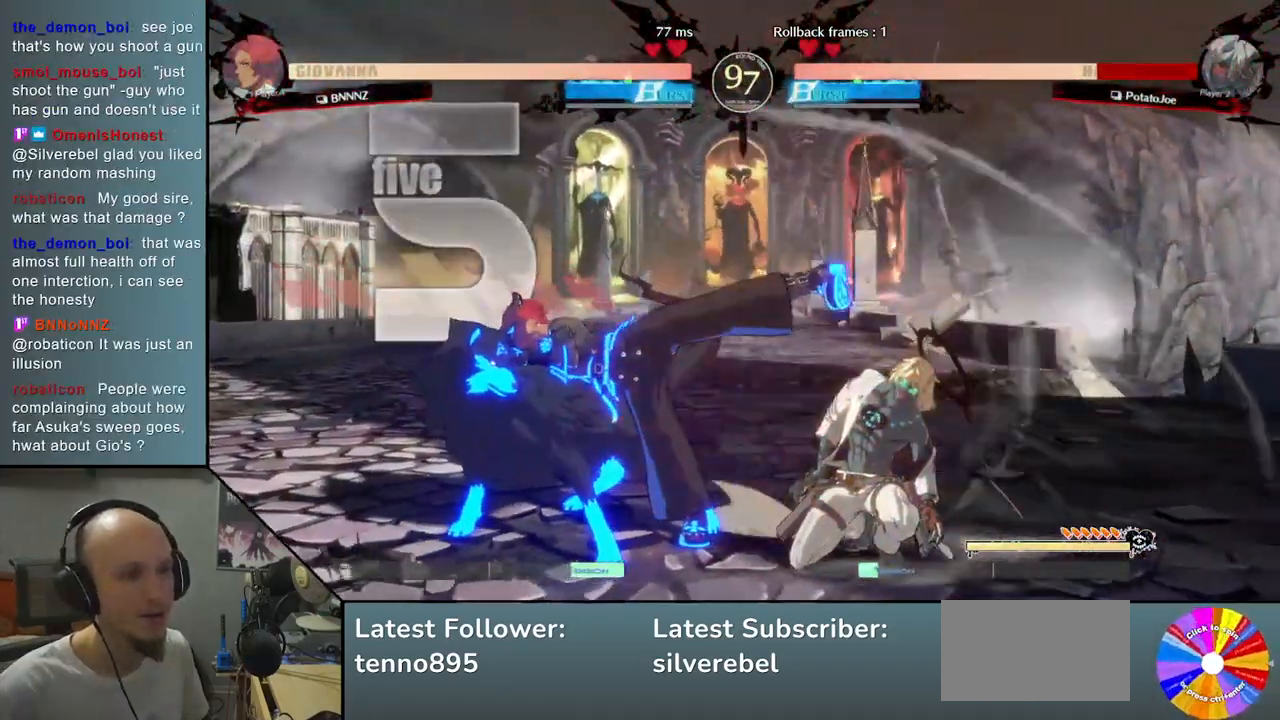
{"buttons": [], "left_stick": "right", "events": []}
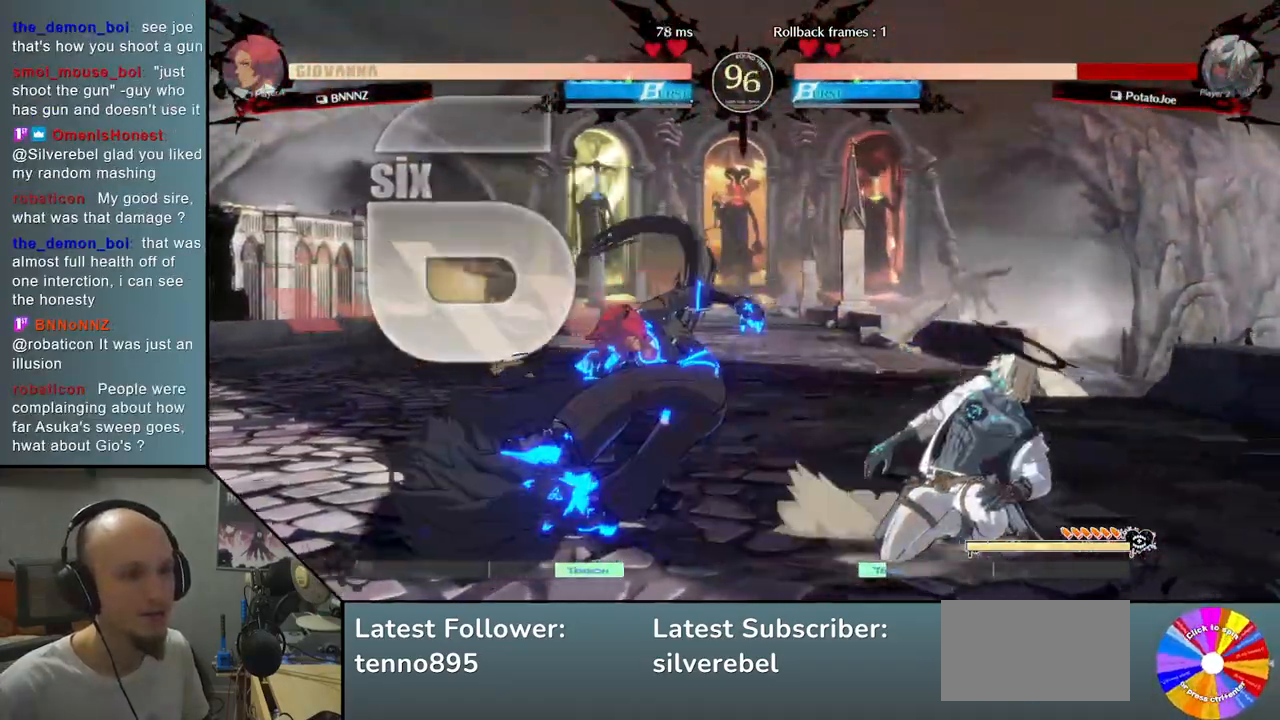
{"buttons": [], "left_stick": "right", "events": []}
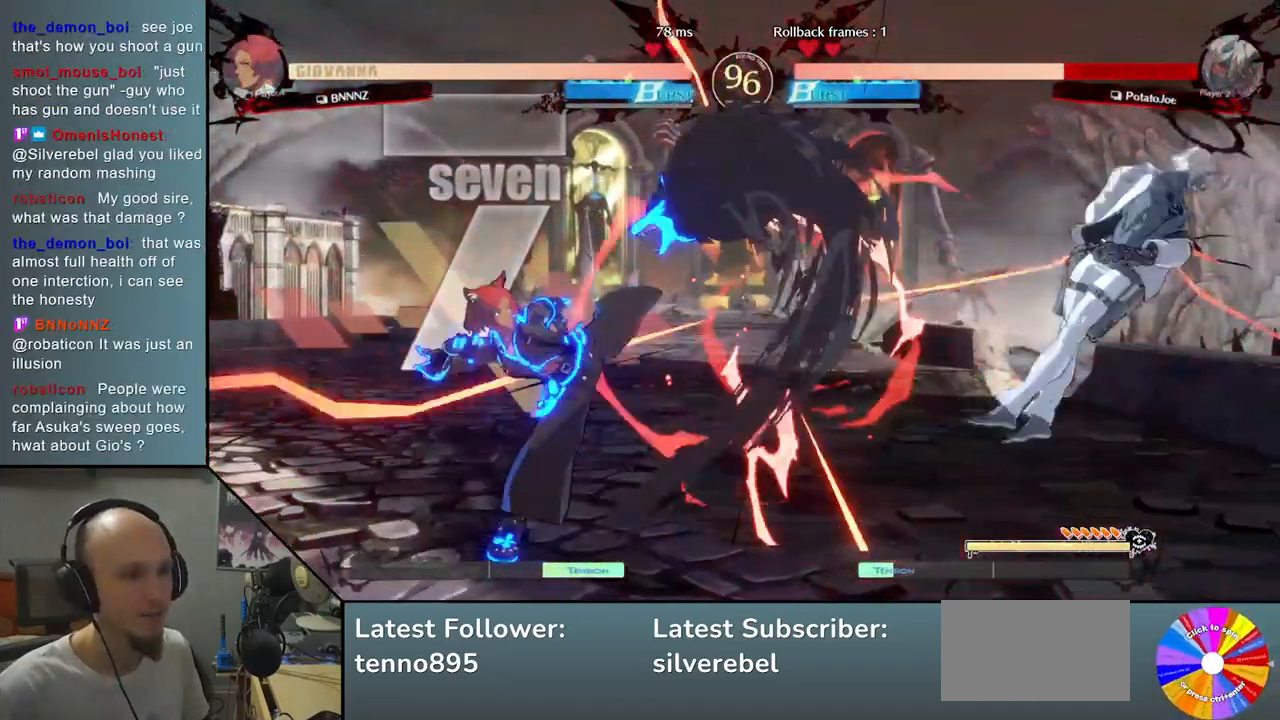
{"buttons": [], "left_stick": "right", "events": []}
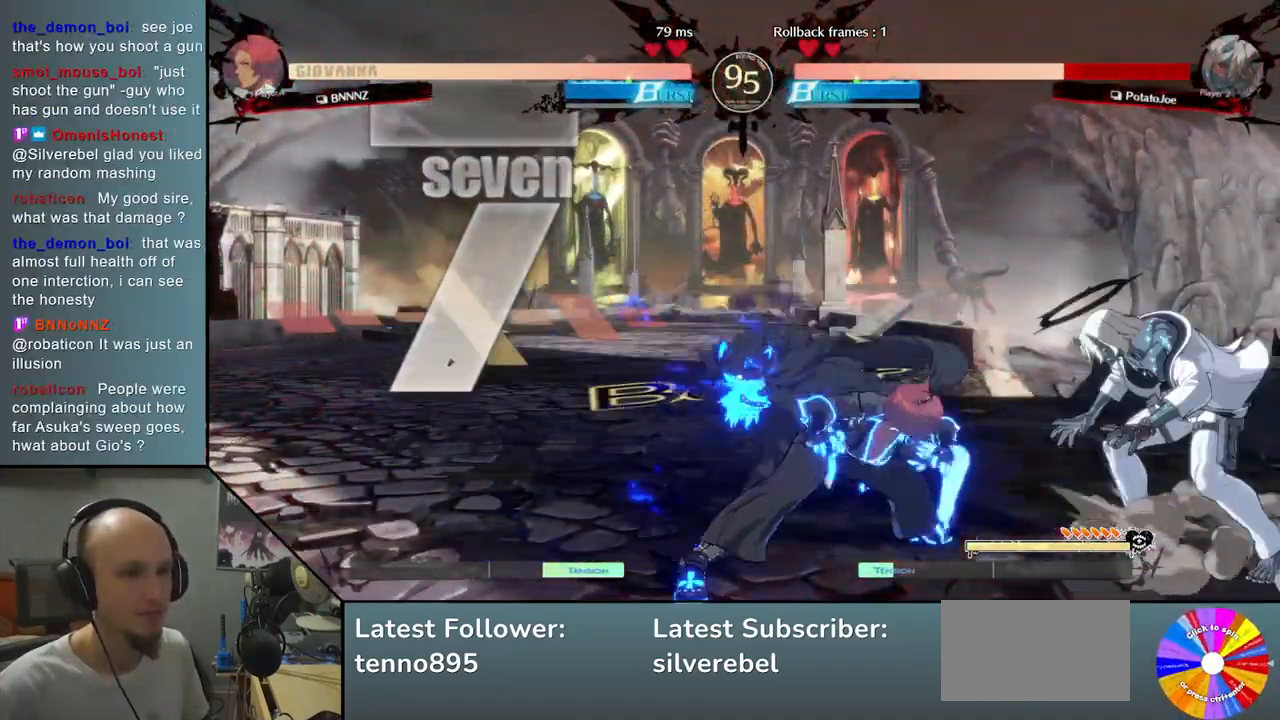
{"buttons": [], "left_stick": "down-right", "events": [[450, "left_stick", "down-right"]]}
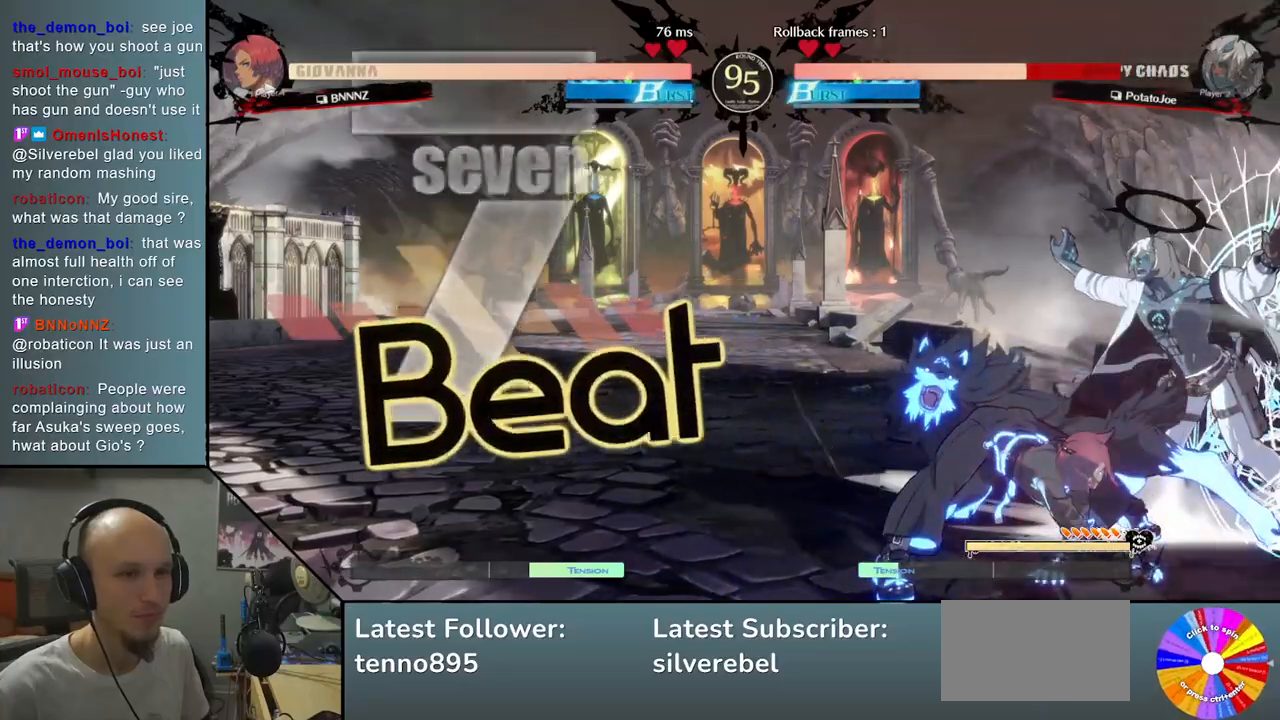
{"buttons": [], "left_stick": "down-right", "events": []}
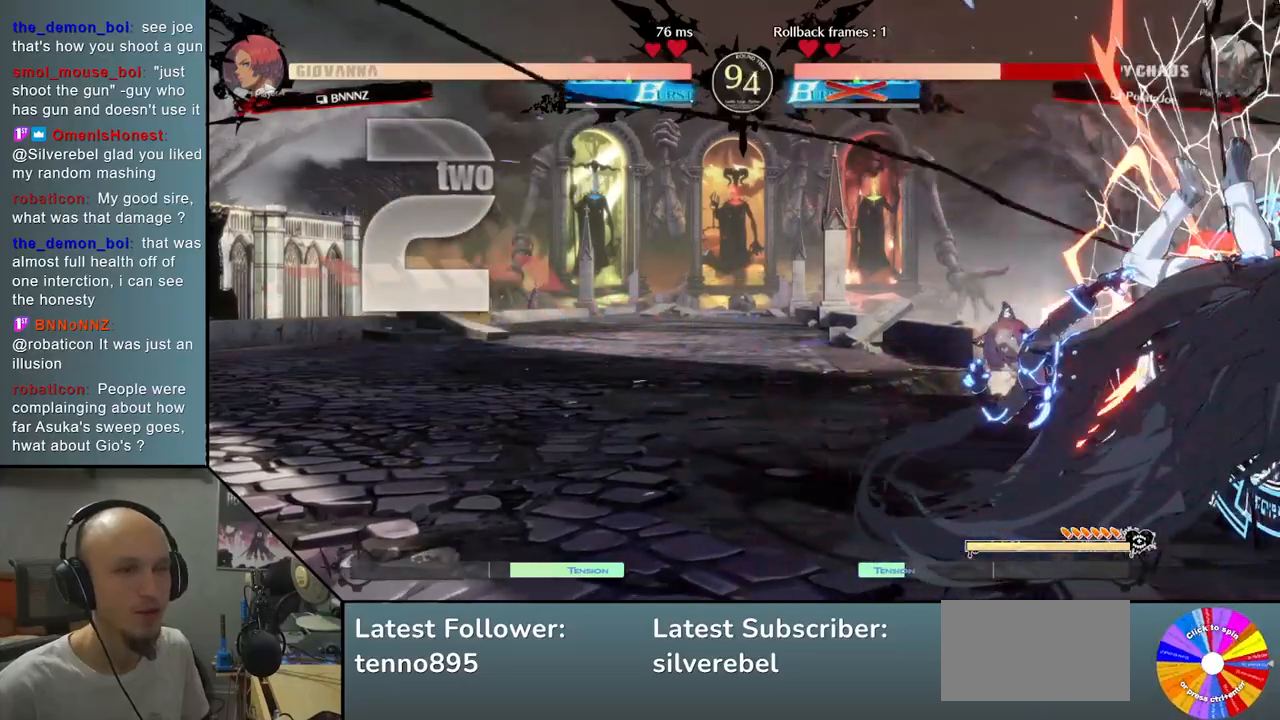
{"buttons": [], "left_stick": "down-right", "events": [[383, "CIRCLE", "down"], [383, "CROSS", "down"], [500, "CIRCLE", "up"], [500, "CROSS", "up"]]}
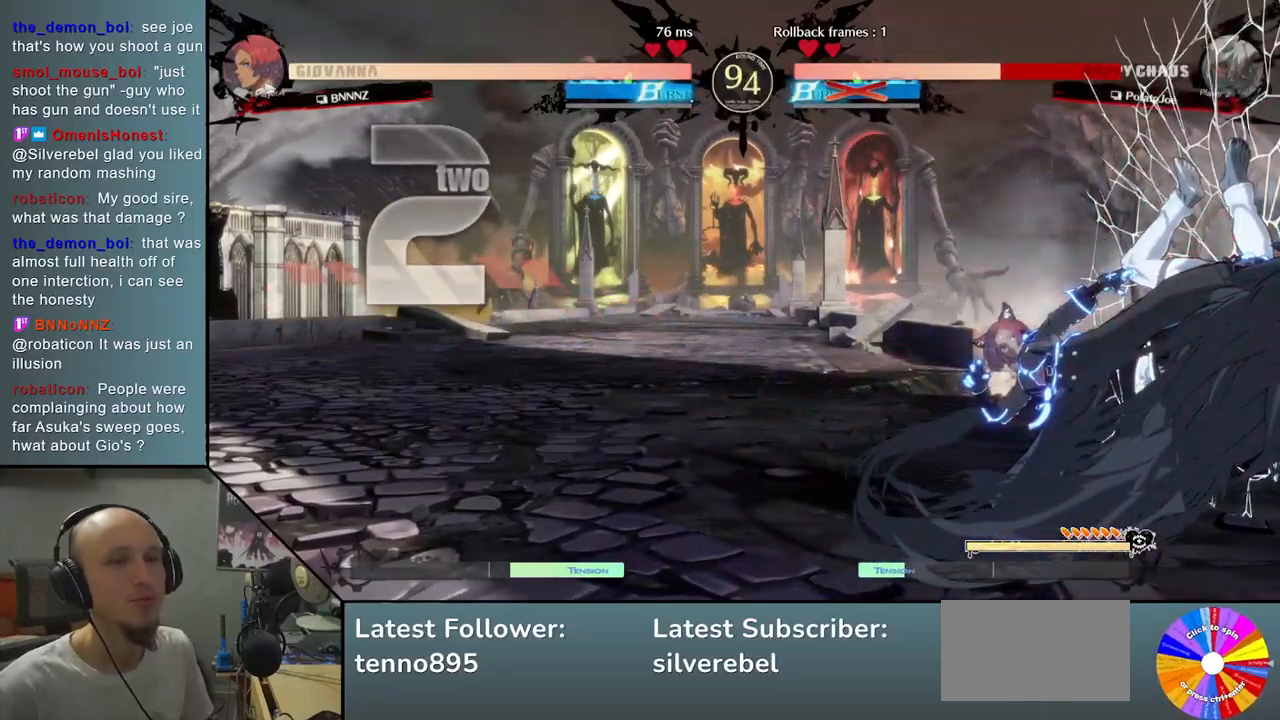
{"buttons": [], "left_stick": "center", "events": [[467, "left_stick", "center"]]}
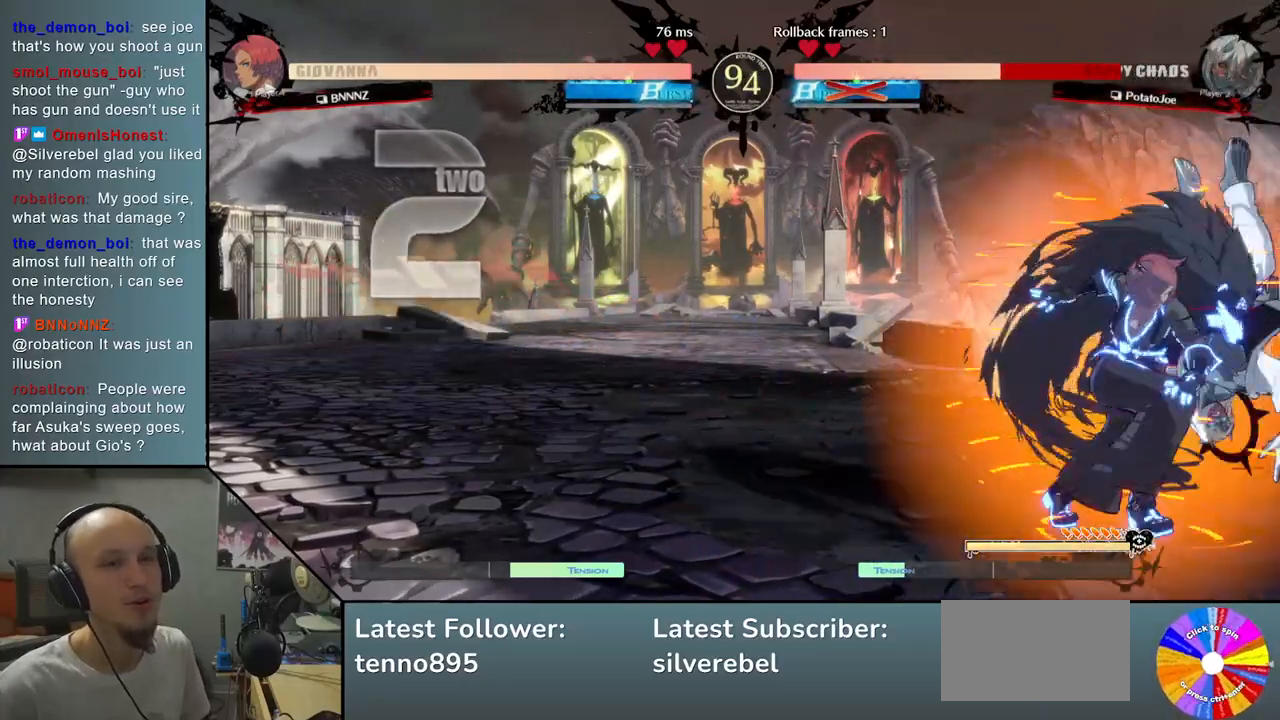
{"buttons": [], "left_stick": "left", "events": [[100, "left_stick", "left"]]}
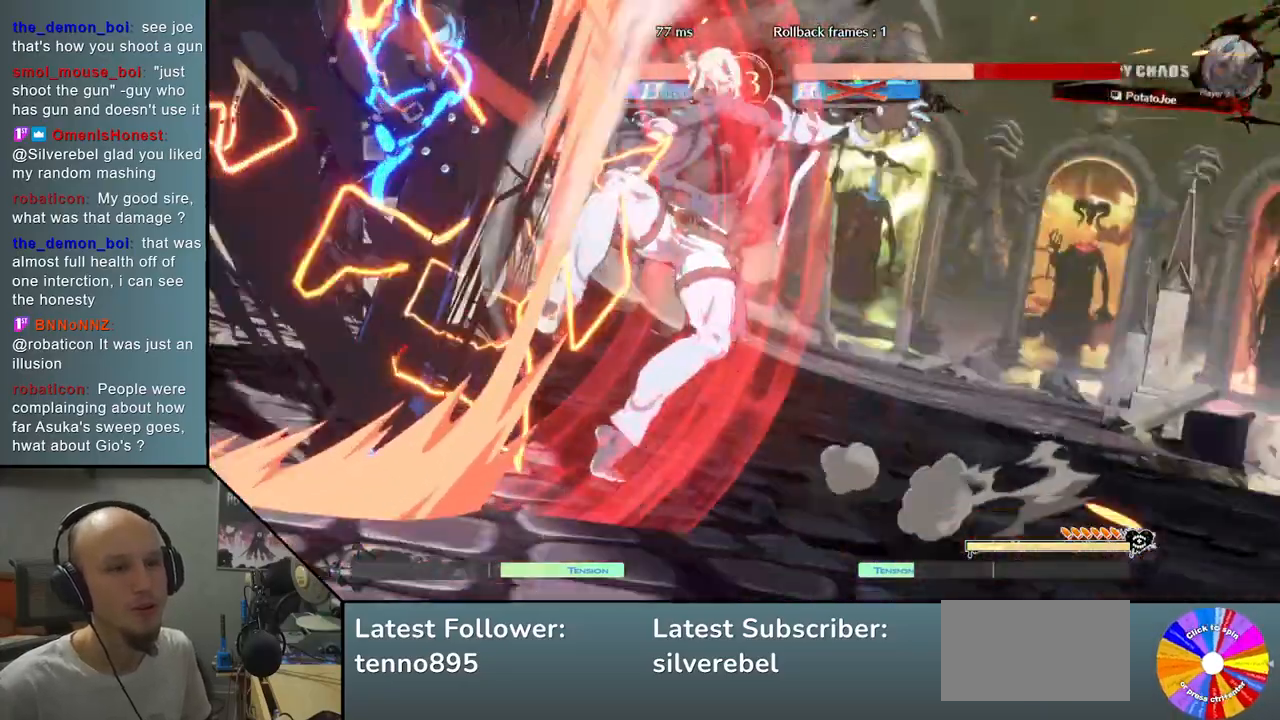
{"buttons": [], "left_stick": "left", "events": []}
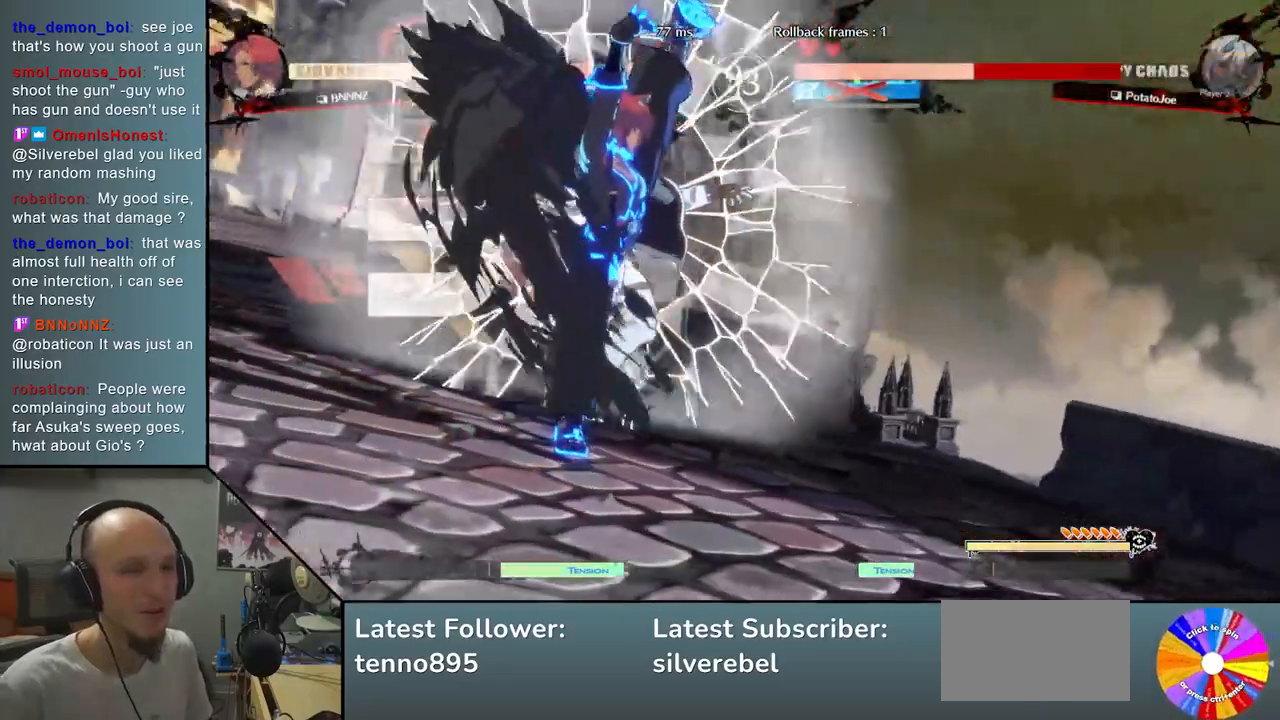
{"buttons": [], "left_stick": "left", "events": []}
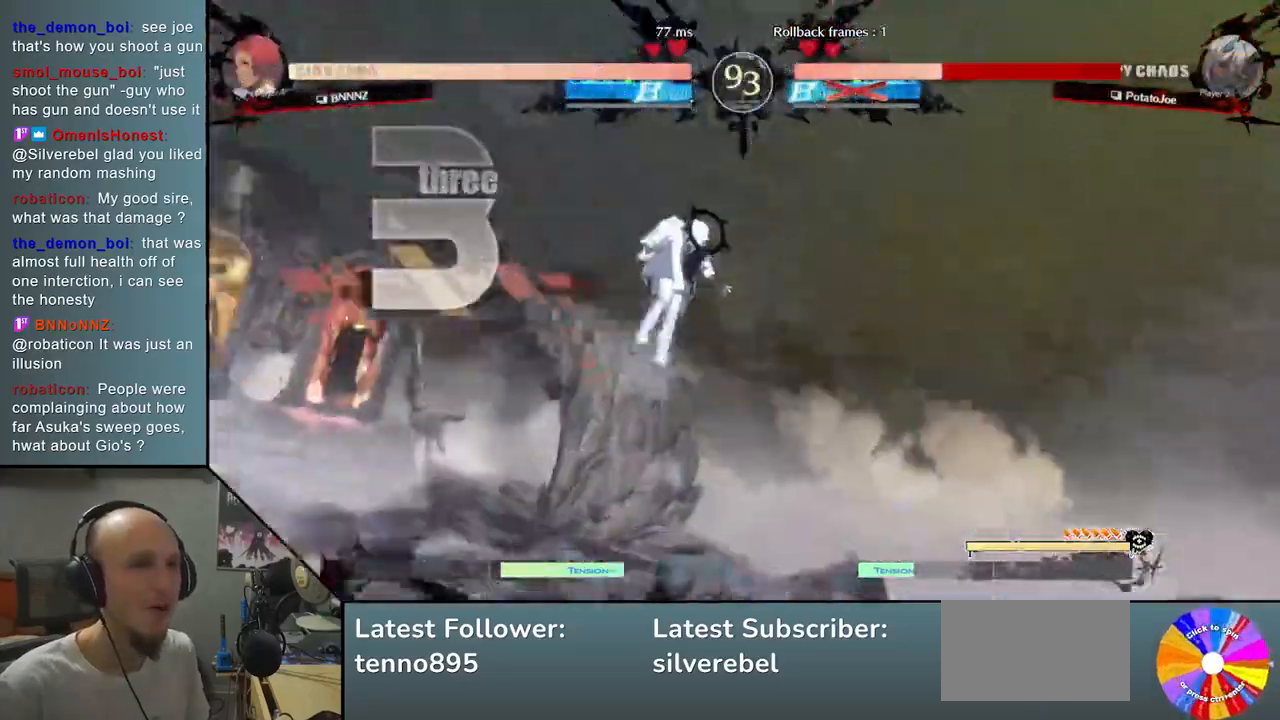
{"buttons": [], "left_stick": "left", "events": []}
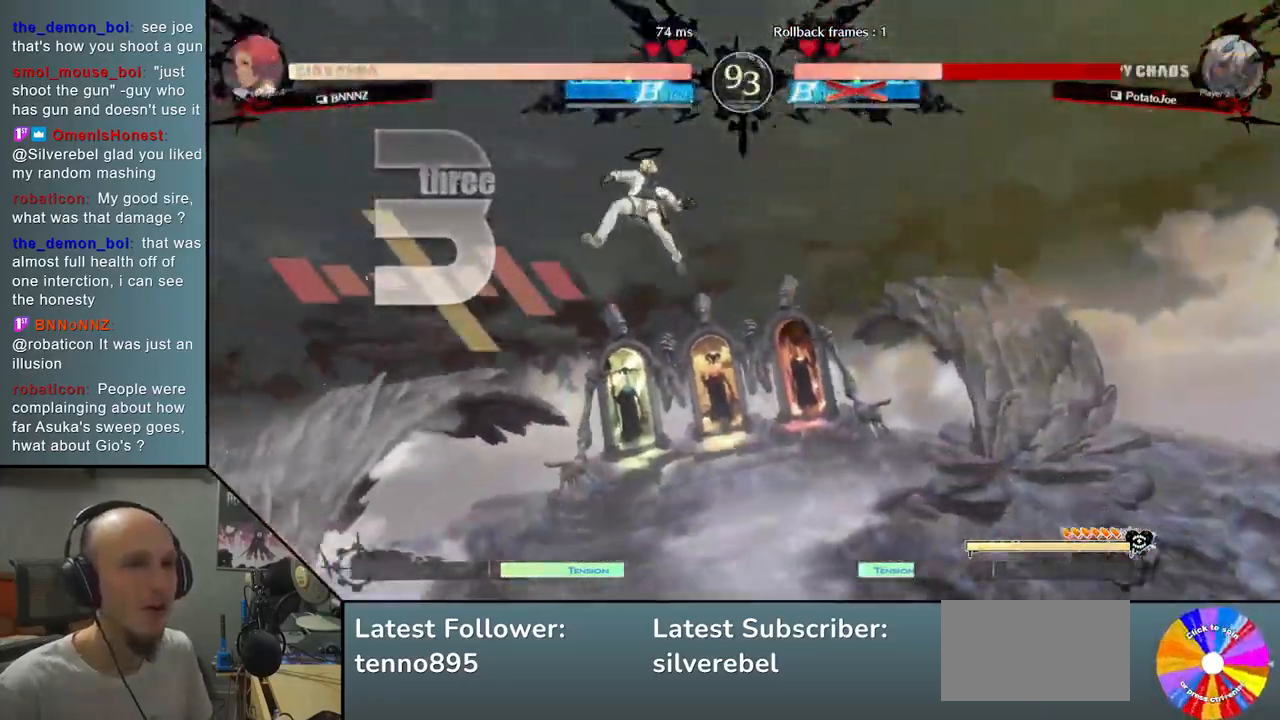
{"buttons": [], "left_stick": "left", "events": []}
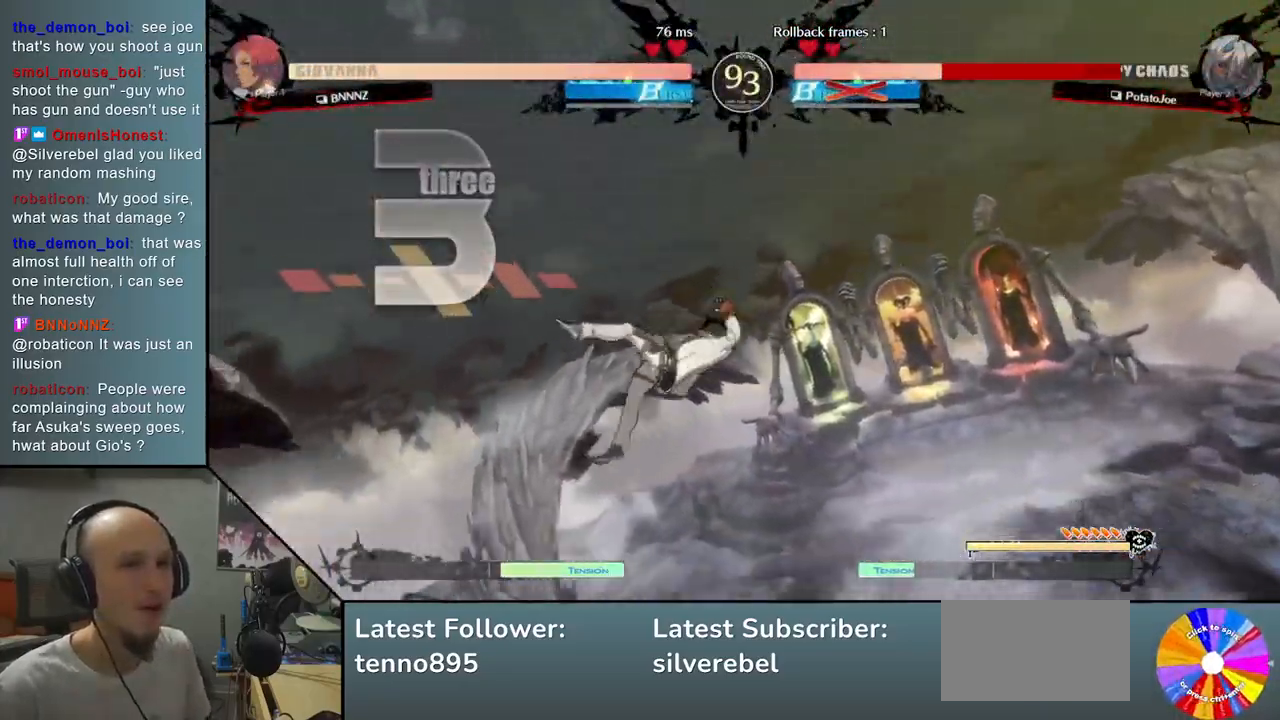
{"buttons": [], "left_stick": "right", "events": [[117, "left_stick", "center"], [350, "left_stick", "right"]]}
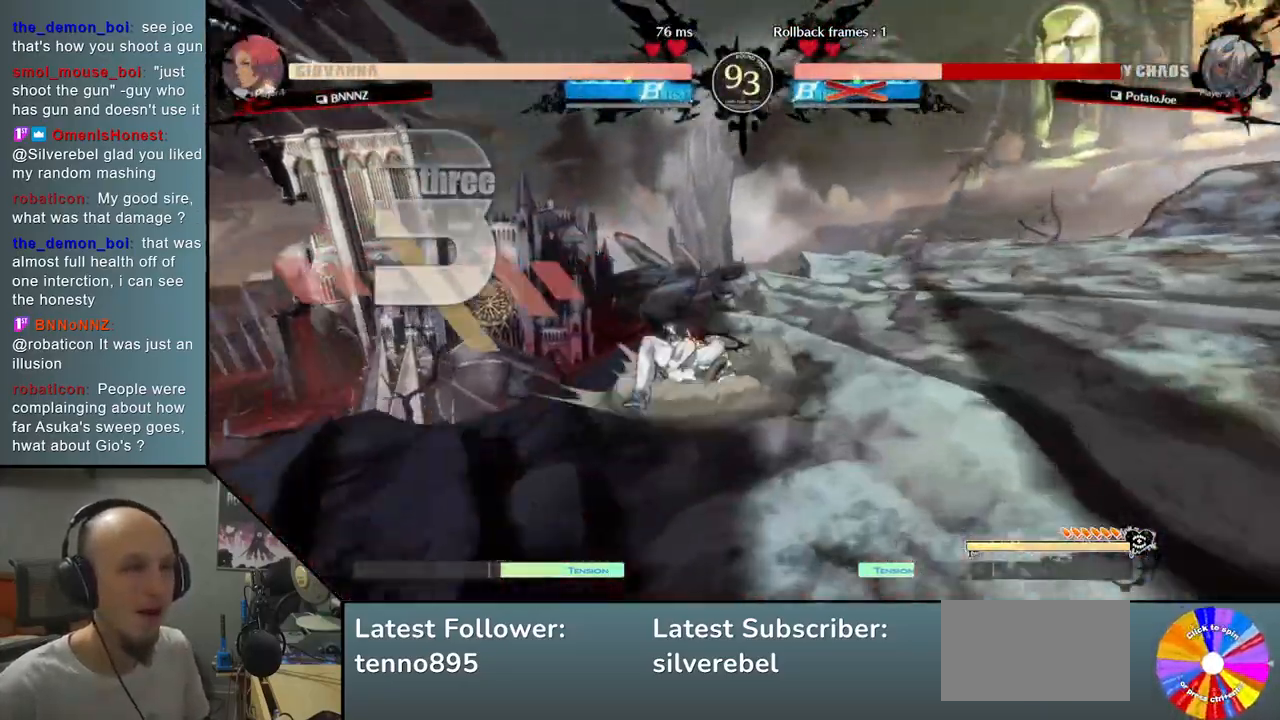
{"buttons": [], "left_stick": "down-right", "events": [[367, "left_stick", "down-right"]]}
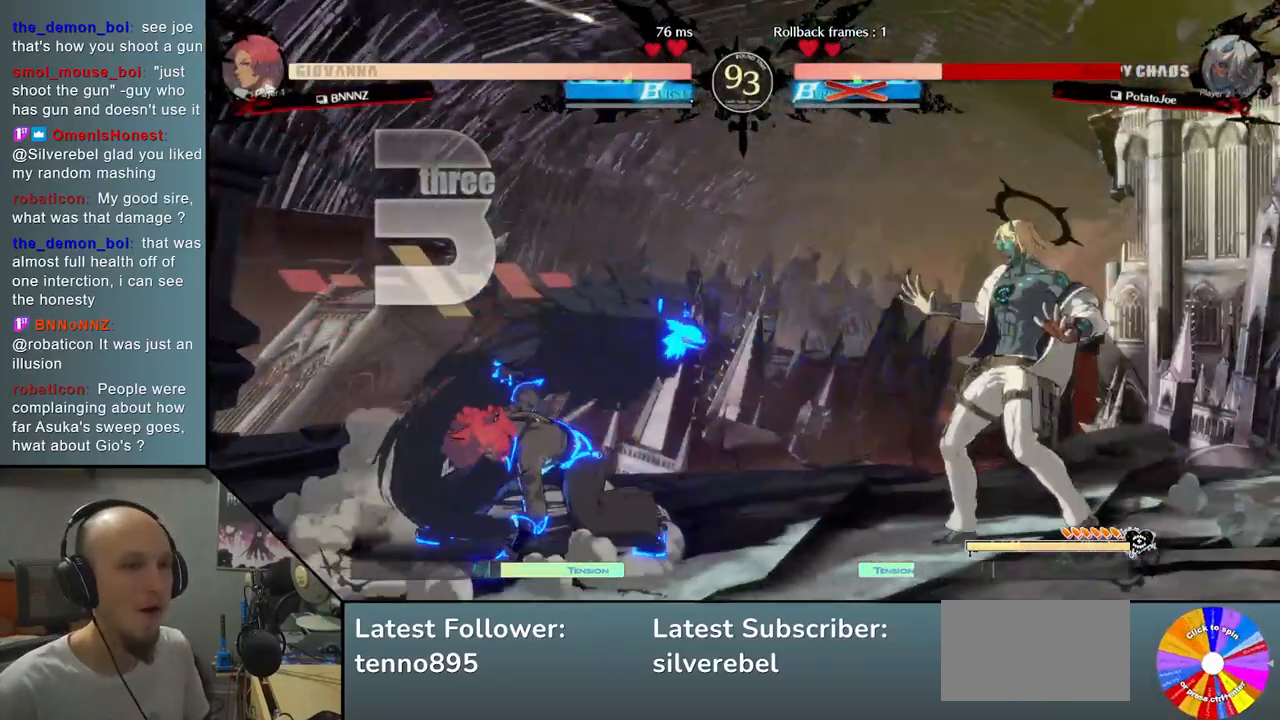
{"buttons": [], "left_stick": "down-right", "events": []}
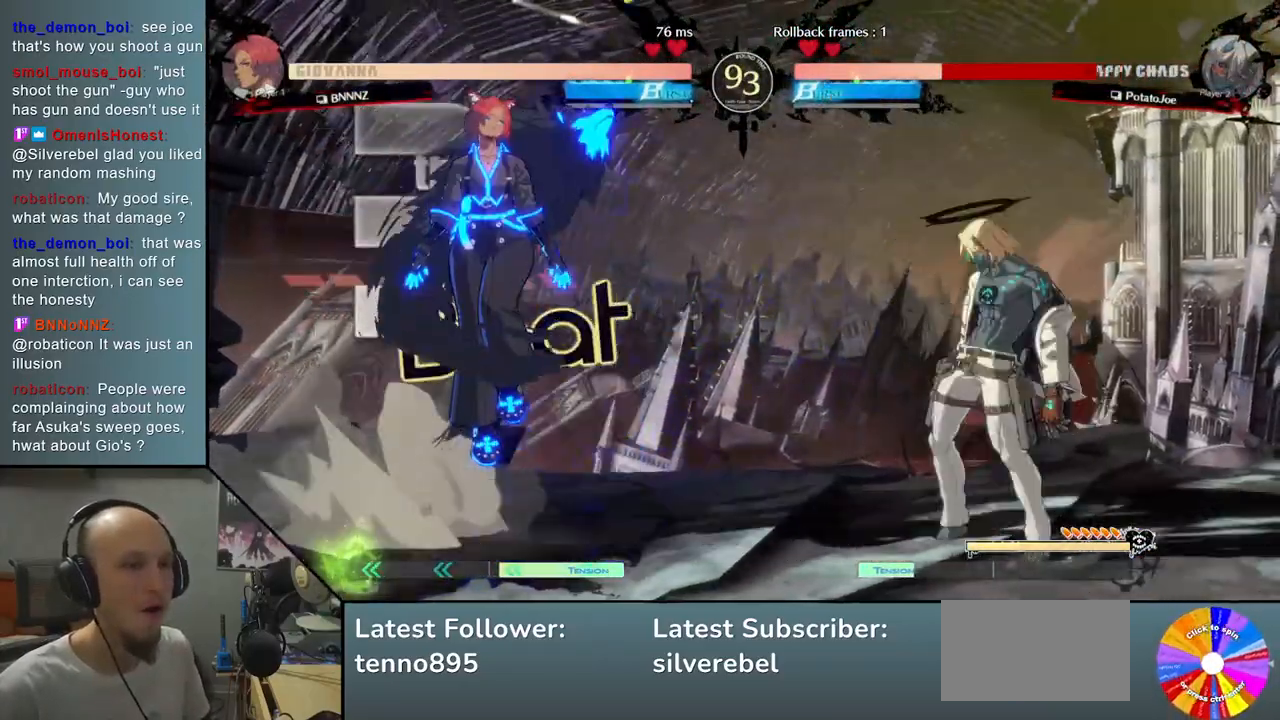
{"buttons": [], "left_stick": "center", "events": [[33, "left_stick", "up-right"], [183, "left_stick", "center"], [233, "left_stick", "left"], [350, "TRIANGLE", "down"], [433, "TRIANGLE", "up"], [433, "left_stick", "center"]]}
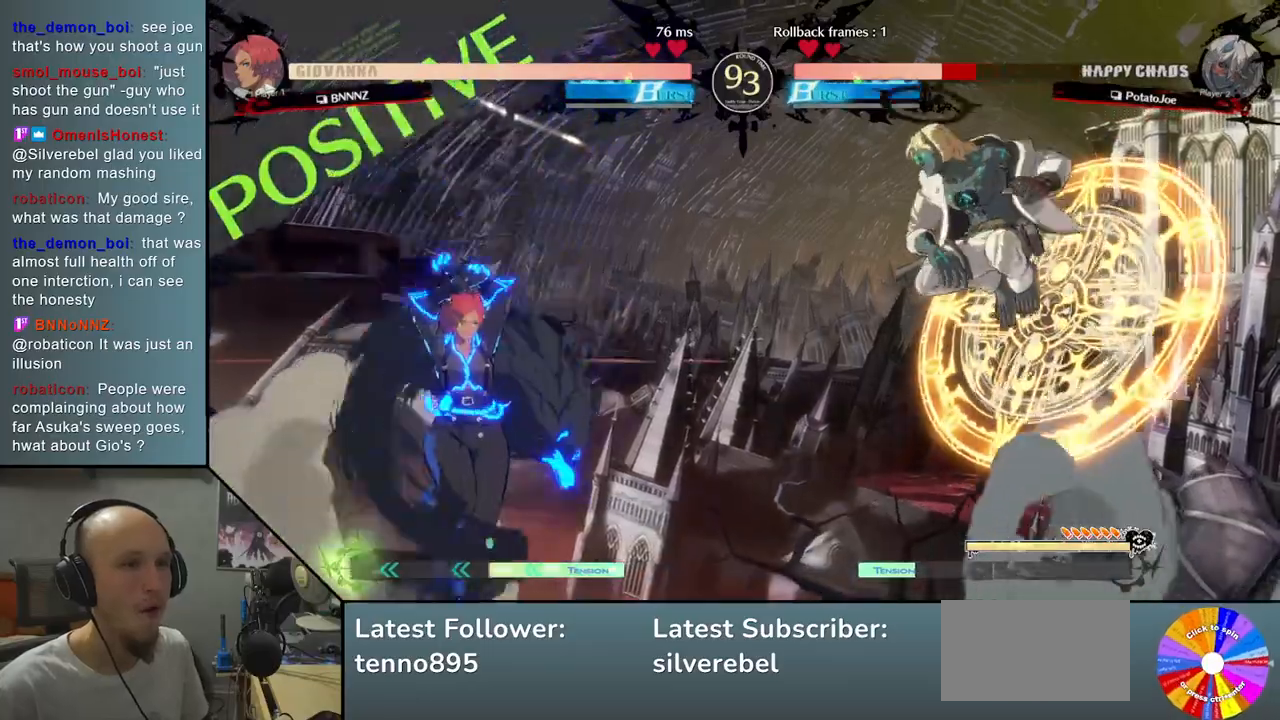
{"buttons": [], "left_stick": "down", "events": [[17, "left_stick", "down"], [133, "SQUARE", "down"], [250, "SQUARE", "up"]]}
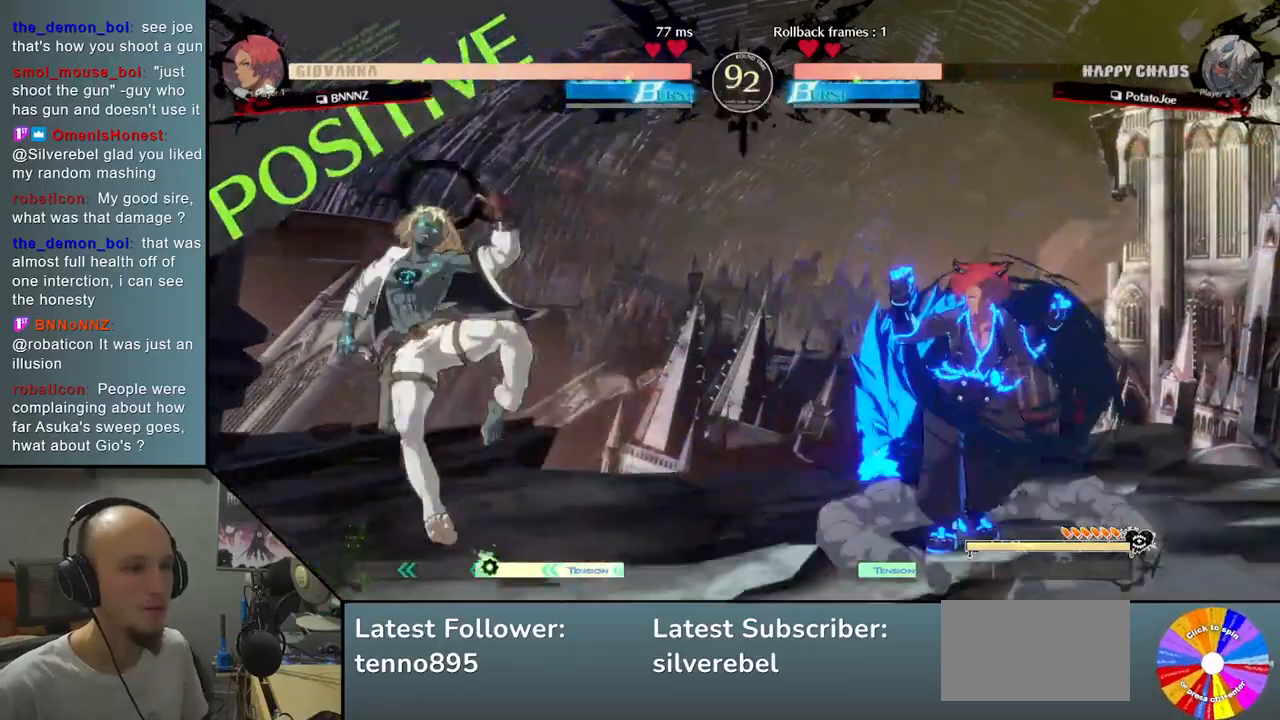
{"buttons": [], "left_stick": "center", "events": [[133, "left_stick", "left"], [317, "left_stick", "up-right"], [483, "left_stick", "center"]]}
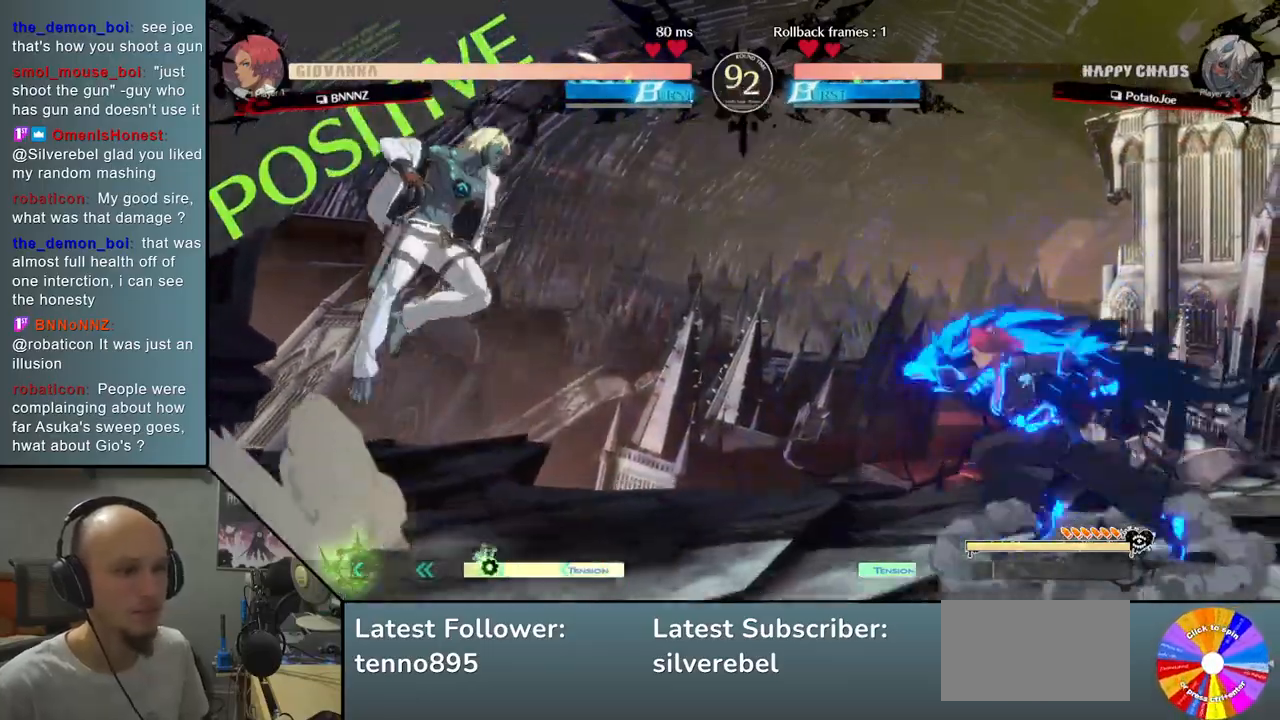
{"buttons": [], "left_stick": "right", "events": [[17, "left_stick", "up-right"], [50, "left_stick", "right"], [267, "R2", "down"], [383, "R2", "up"]]}
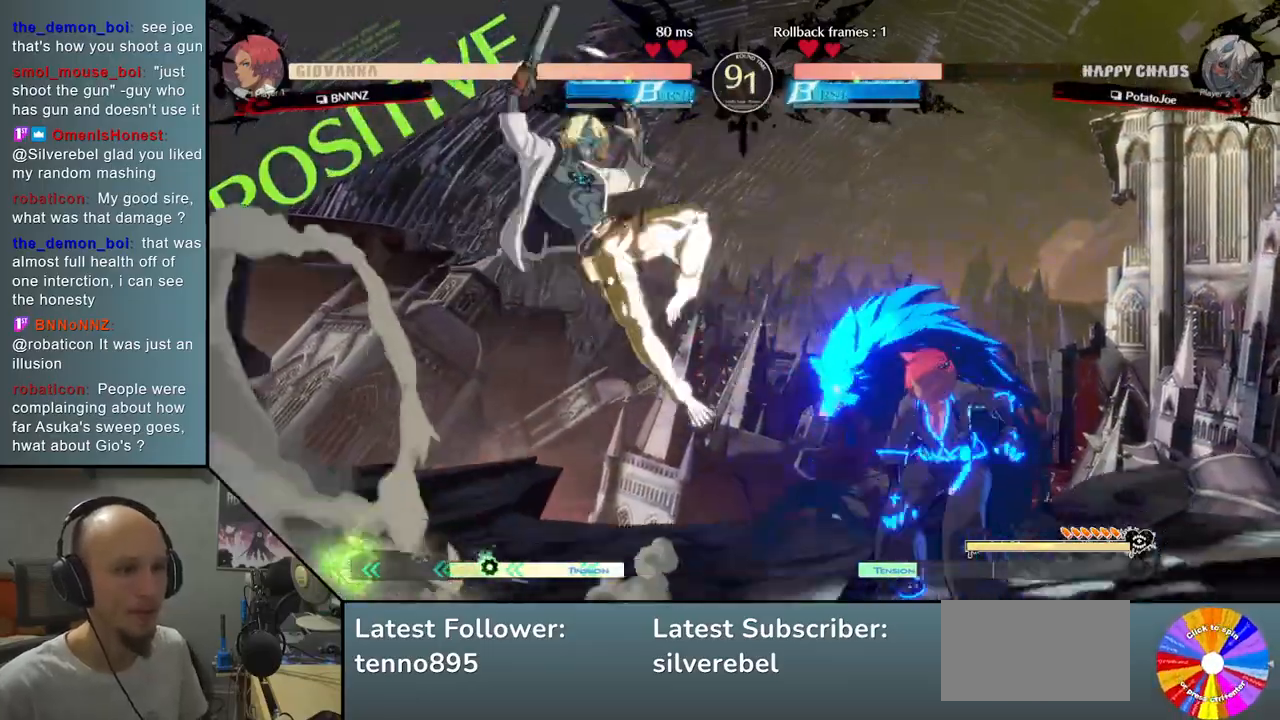
{"buttons": ["CROSS"], "left_stick": "down", "events": [[183, "left_stick", "center"], [267, "SQUARE", "down"], [267, "left_stick", "down"], [350, "SQUARE", "up"], [450, "CROSS", "down"]]}
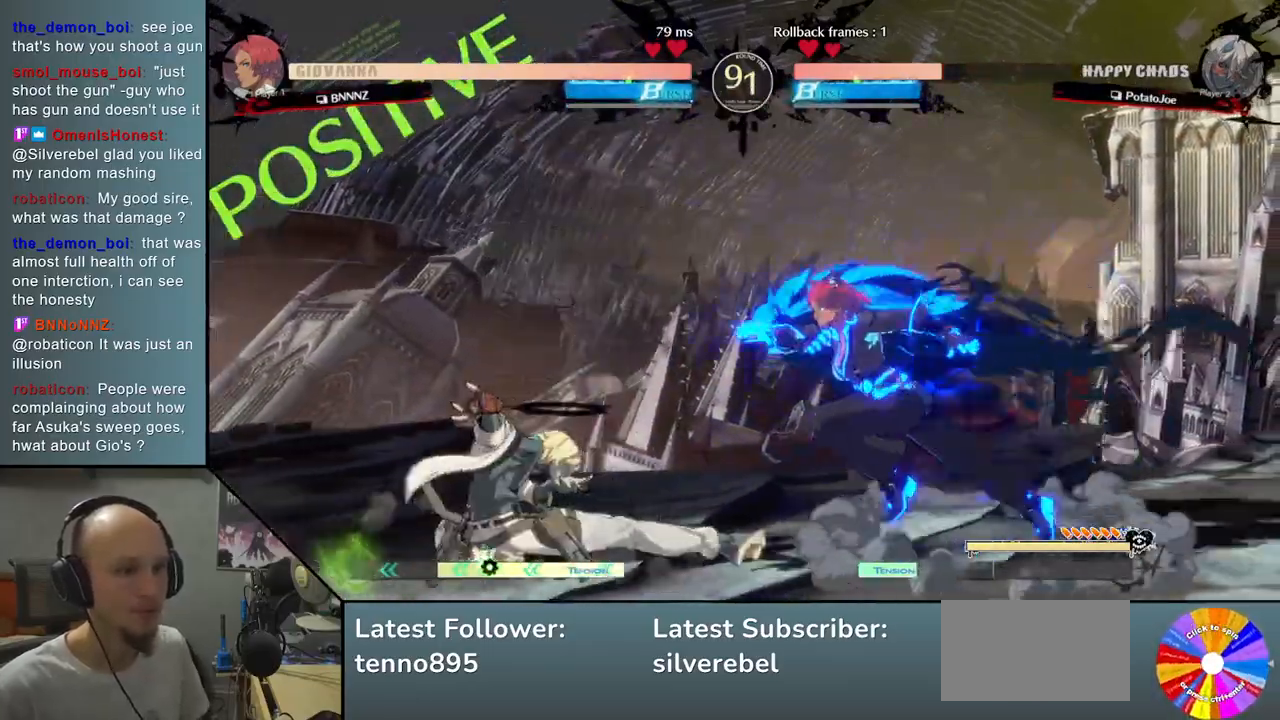
{"buttons": [], "left_stick": "left", "events": [[50, "CROSS", "up"], [167, "left_stick", "left"]]}